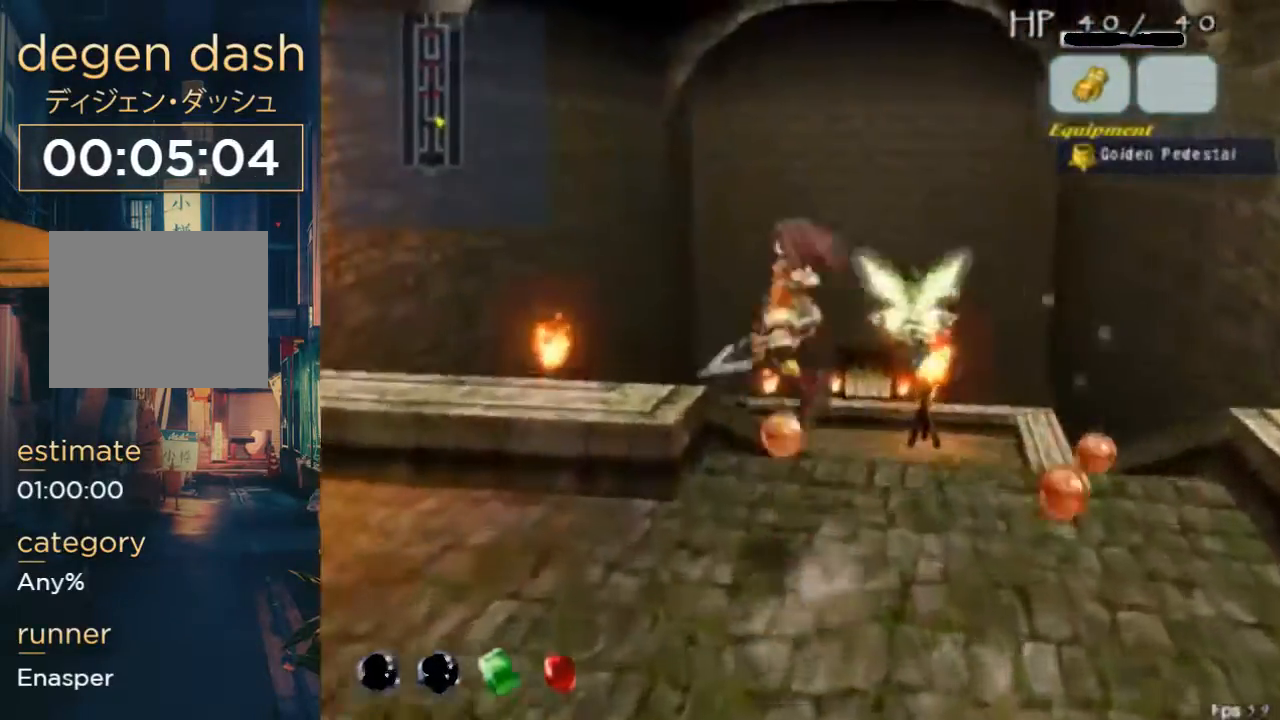
Gameplay with a controller (Xbox layout); each line is a JSON object with the inputs held at the frame after it (dt_ms = milliseconds from this image to that frame). "events" lists button and stick changes between this image and that frame as [ms after this image, input, new state], when the widget could be followed in between. Not read: L1 L2 L3 R1 R2 R3.
{"dt_ms": 500, "buttons": ["DPAD_UP", "DPAD_LEFT"], "left_stick": "right", "right_stick": "center", "events": [[167, "A", "up"]]}
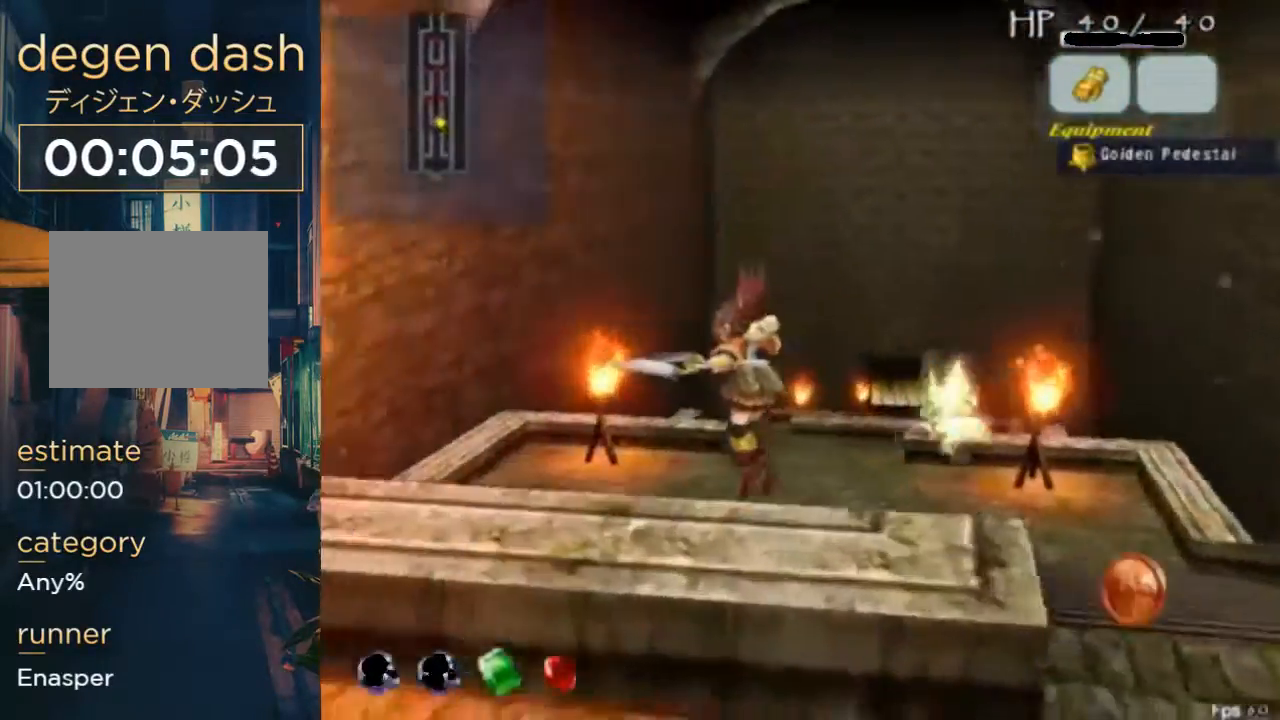
{"dt_ms": 1000, "buttons": ["B", "DPAD_UP"], "left_stick": "center", "right_stick": "center"}
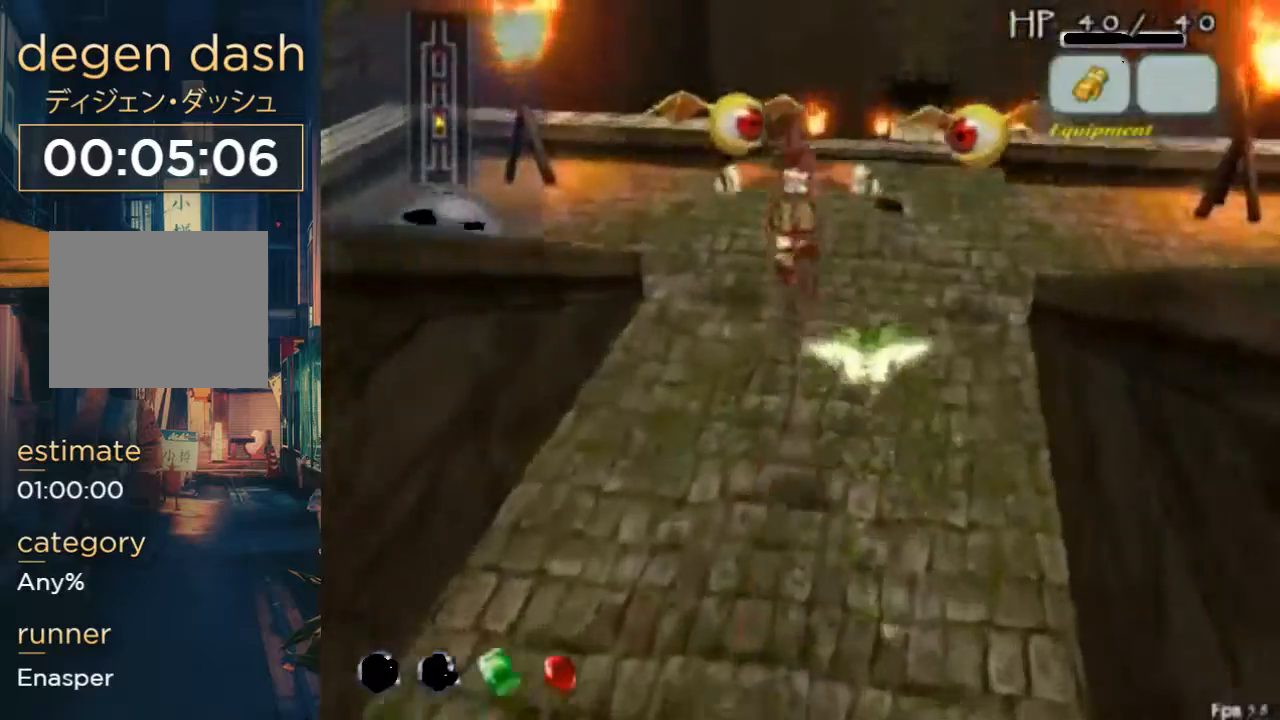
{"dt_ms": 500, "buttons": ["DPAD_UP", "DPAD_RIGHT"], "left_stick": "center", "right_stick": "center", "events": [[133, "DPAD_RIGHT", "down"], [300, "B", "up"]]}
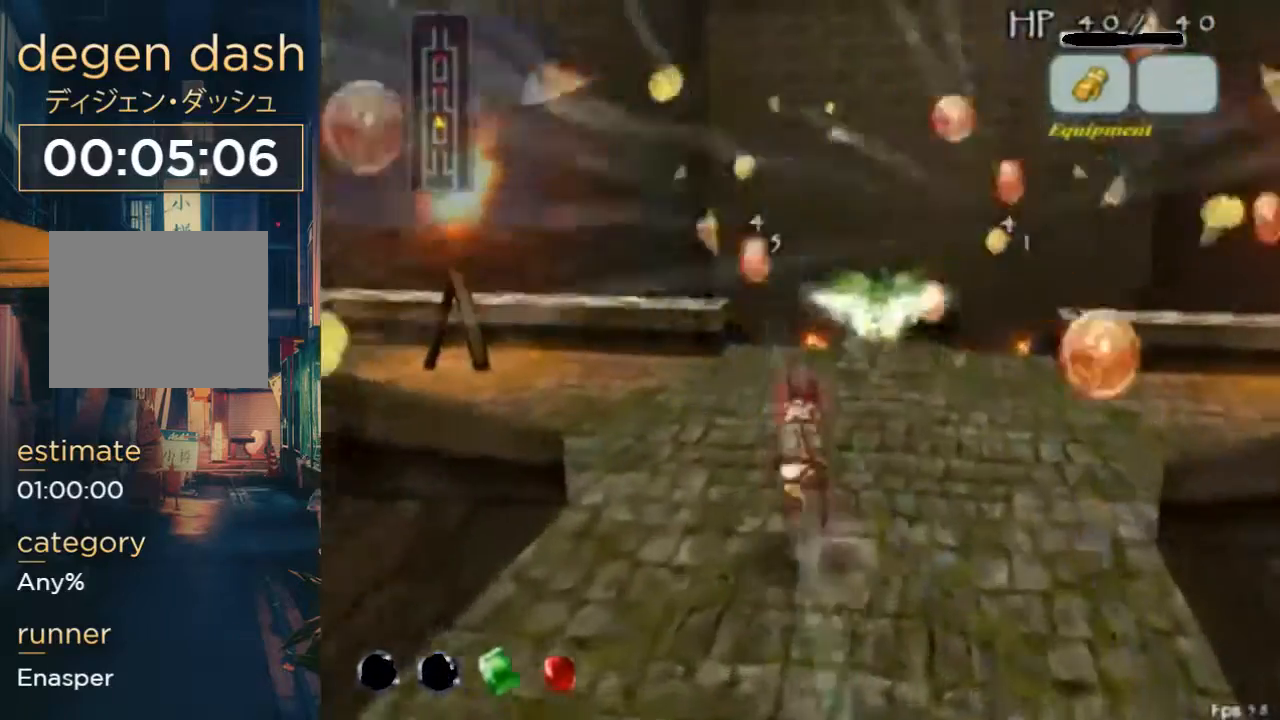
{"dt_ms": 500, "buttons": ["B", "DPAD_UP", "DPAD_LEFT"], "left_stick": "center", "right_stick": "center"}